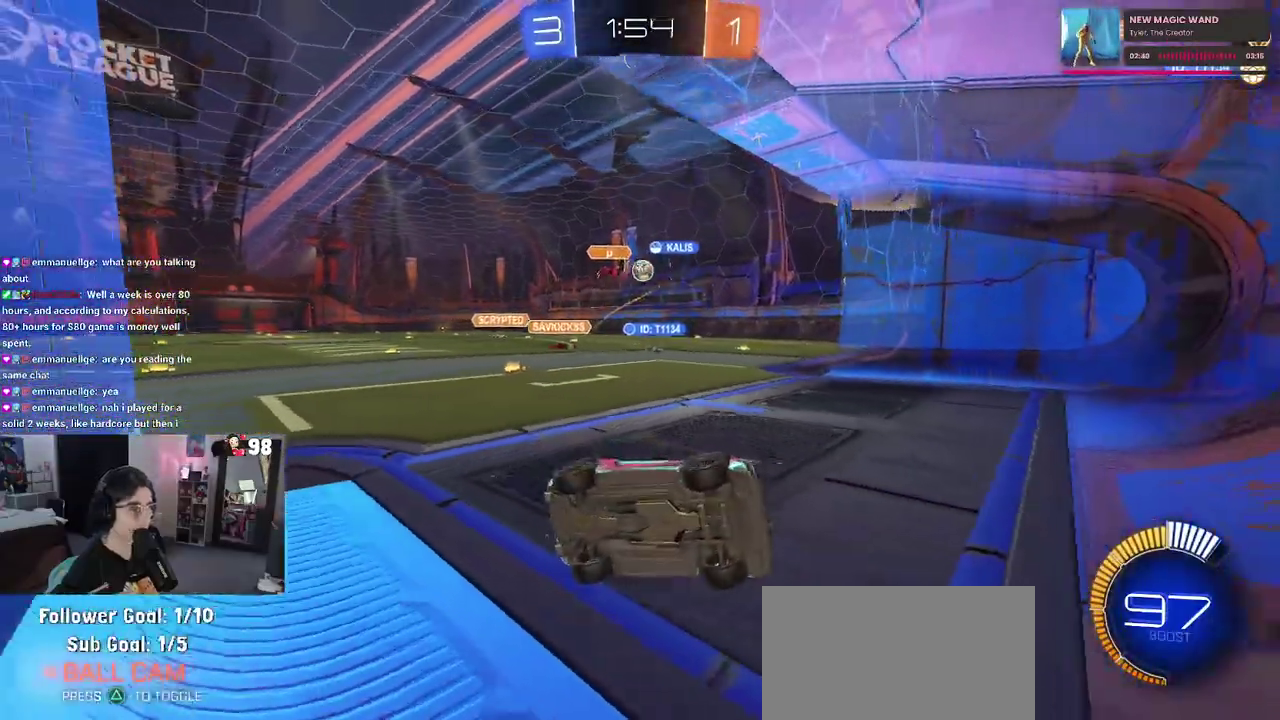
Gameplay with a controller (PlayStation layout); each line is a JSON object with the inputs held at the frame after it. "button_events" lists button changes between this image and that frame as [ms after this image, input, new state], when the widget could be followed in between (sticks are given only as held states). Not read: L1 L2 R1 TOUCHPAD.
{"buttons": ["R2"], "left_stick": "left", "right_stick": "center"}
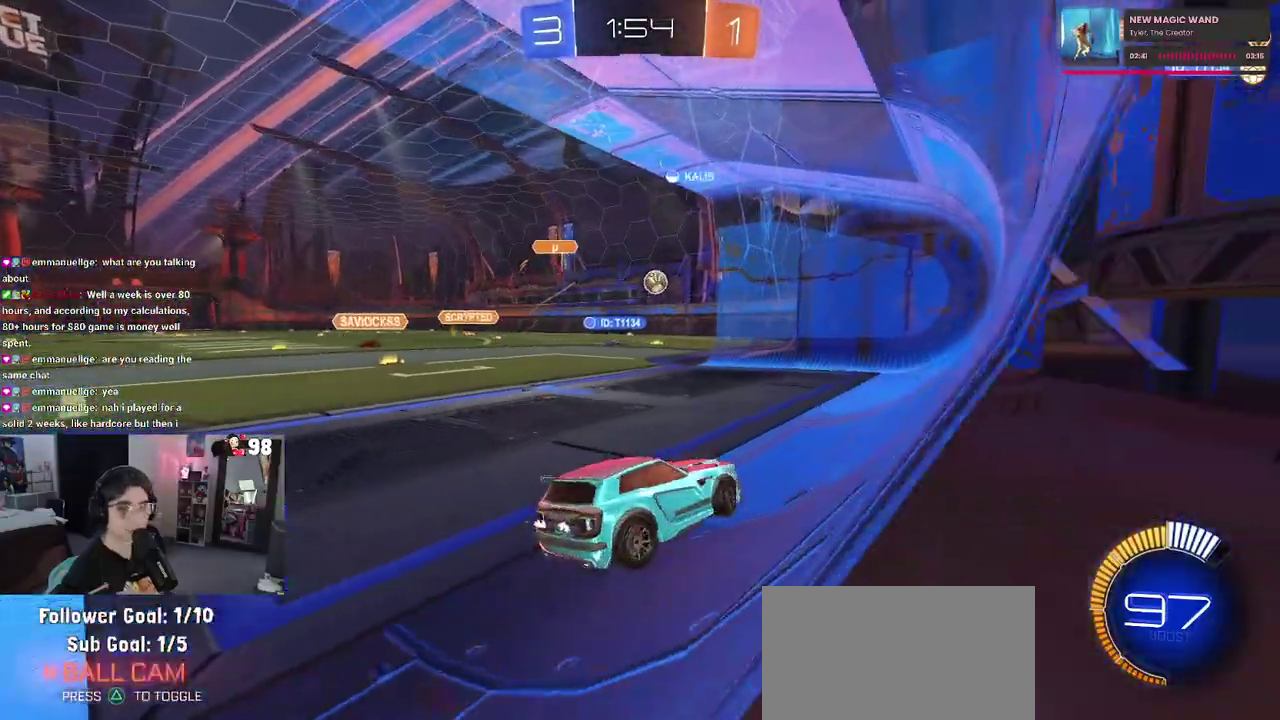
{"buttons": ["R2"], "left_stick": "center", "right_stick": "center"}
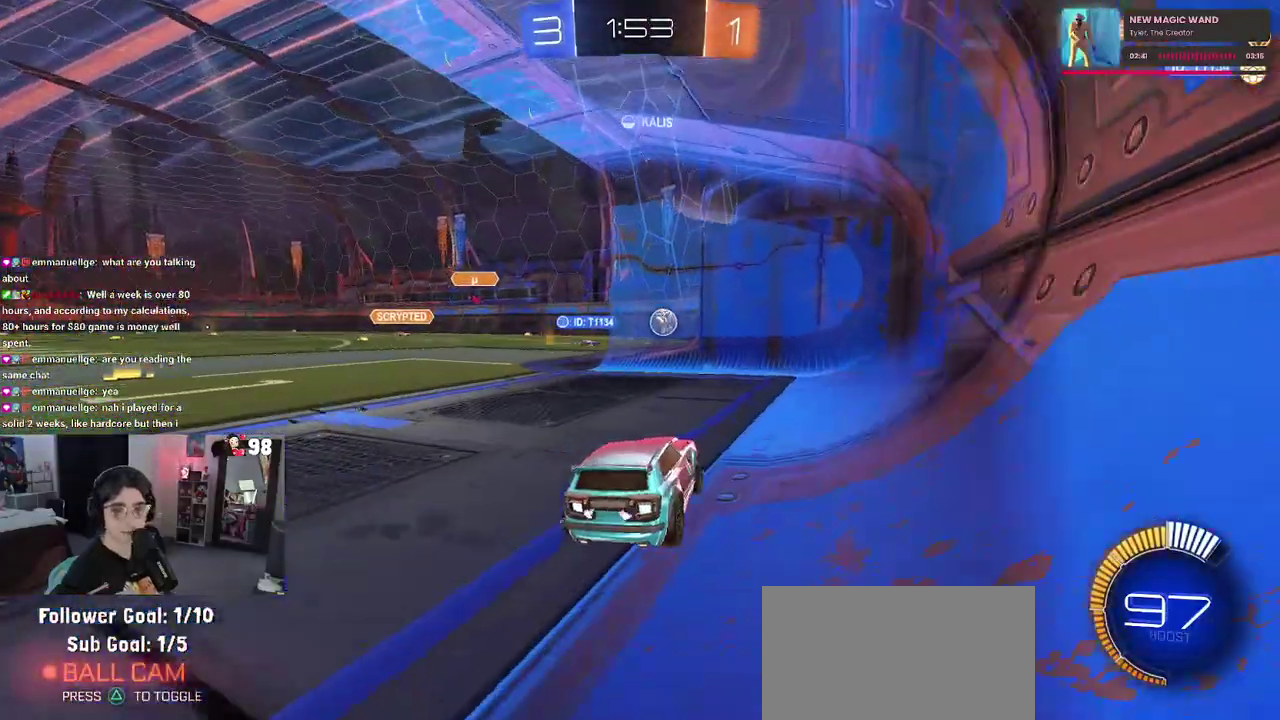
{"buttons": ["R2"], "left_stick": "center", "right_stick": "center", "button_events": []}
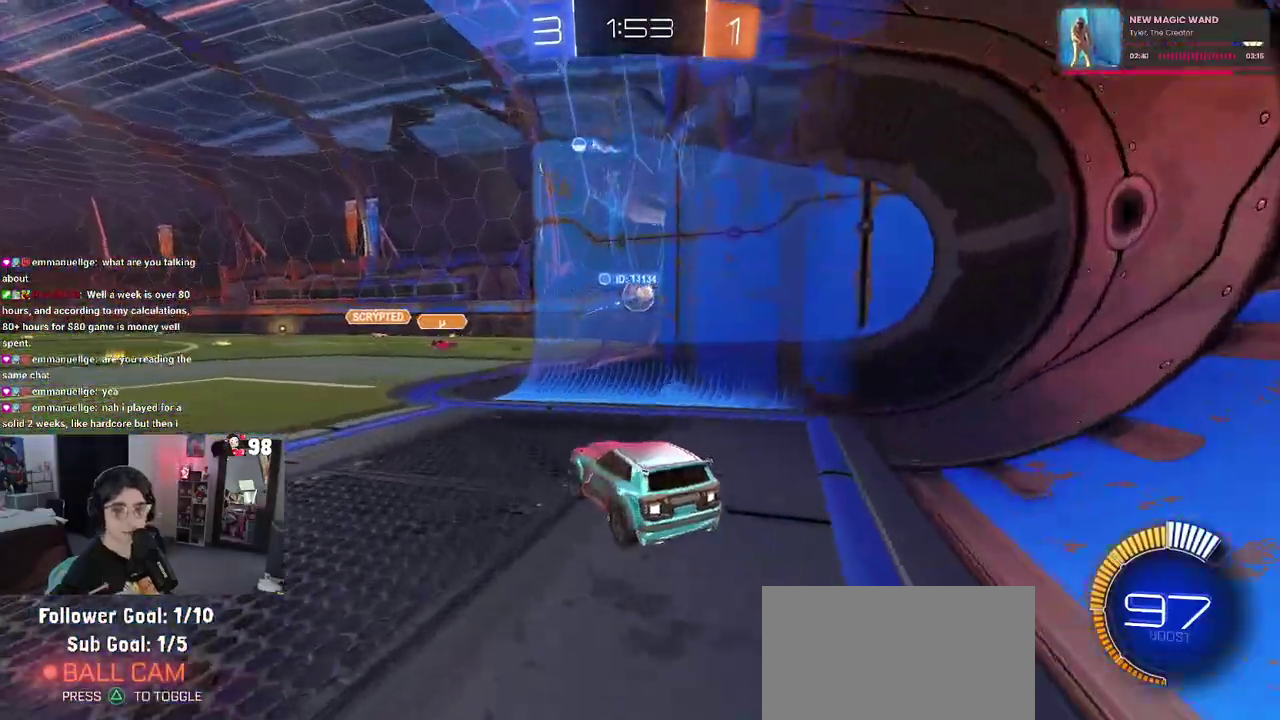
{"buttons": ["R2"], "left_stick": "left", "right_stick": "center", "button_events": [[17, "R2", "up"], [150, "R2", "down"]]}
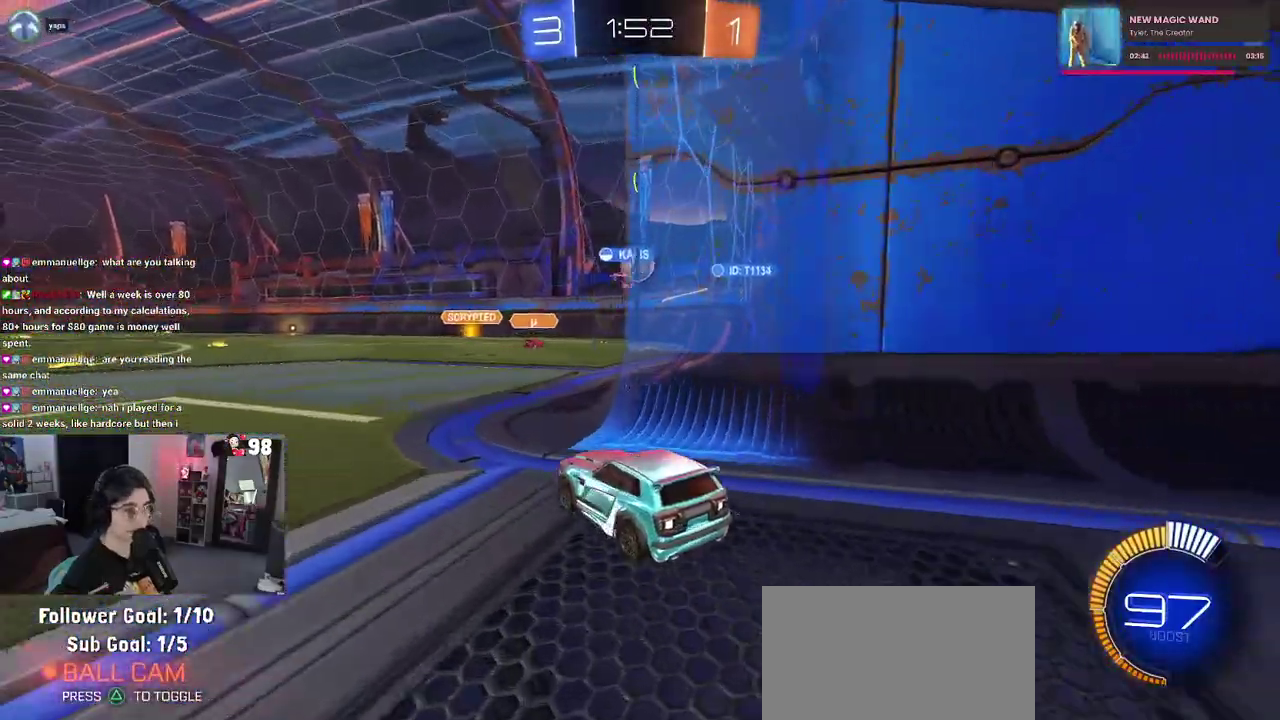
{"buttons": ["R2"], "left_stick": "center", "right_stick": "center", "button_events": [[50, "R2", "up"], [417, "R2", "down"]]}
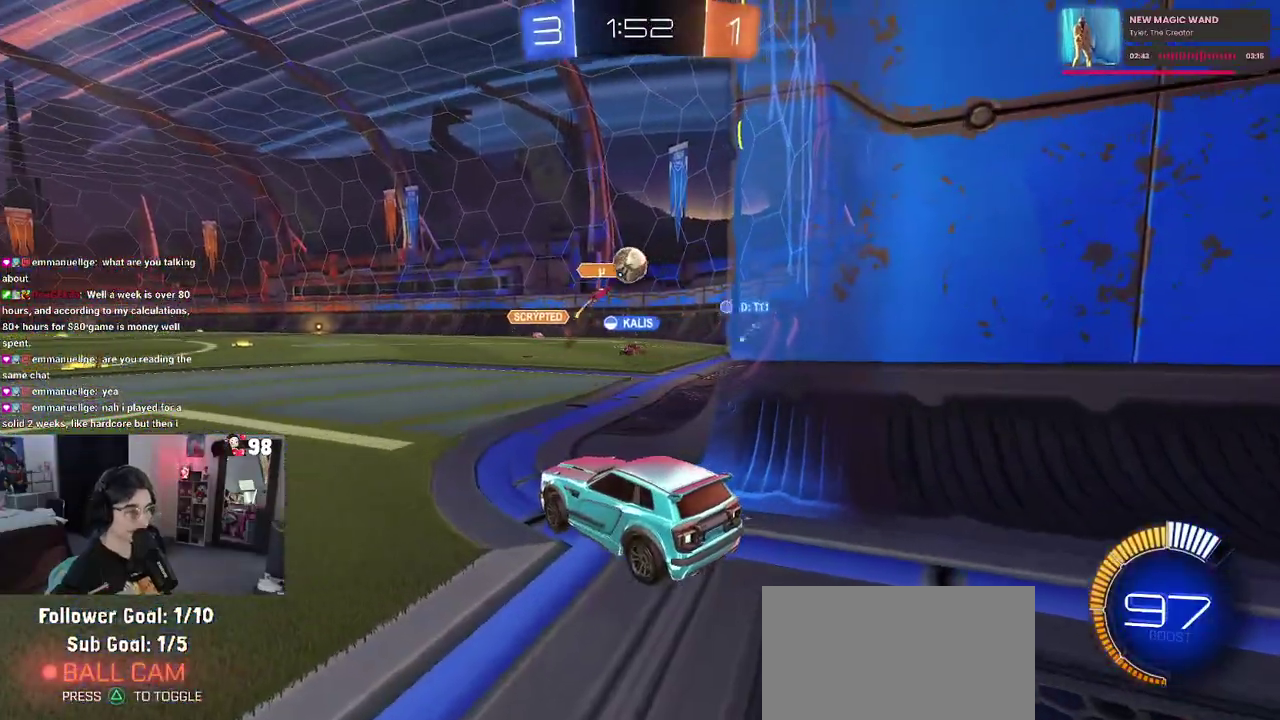
{"buttons": ["R2"], "left_stick": "right", "right_stick": "center", "button_events": []}
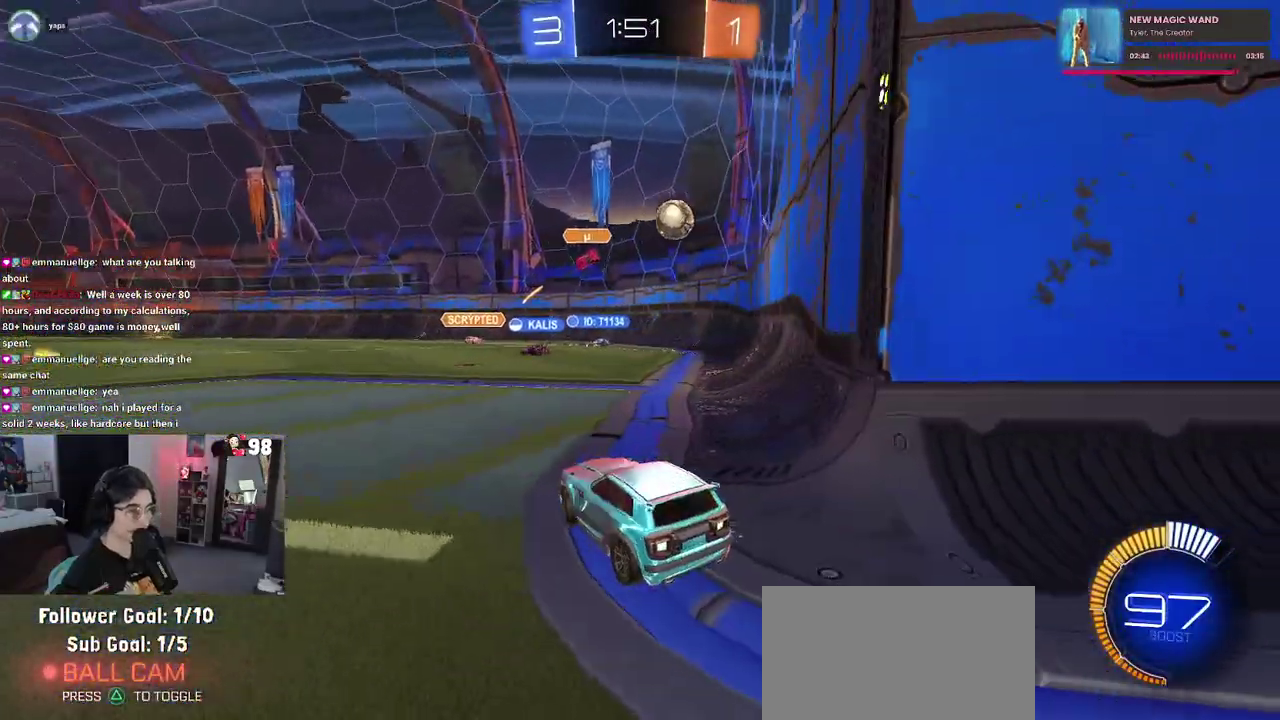
{"buttons": ["R2"], "left_stick": "left", "right_stick": "center", "button_events": []}
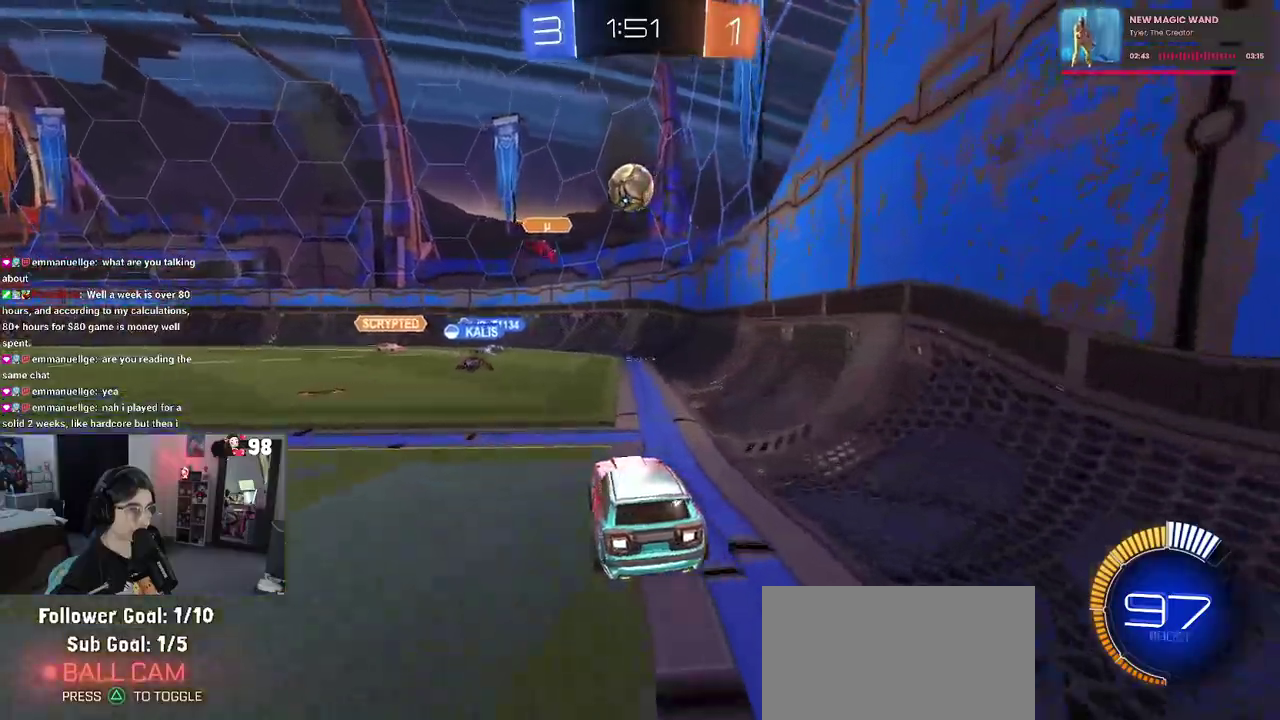
{"buttons": ["R2"], "left_stick": "right", "right_stick": "center", "button_events": [[167, "CROSS", "down"], [400, "CROSS", "up"]]}
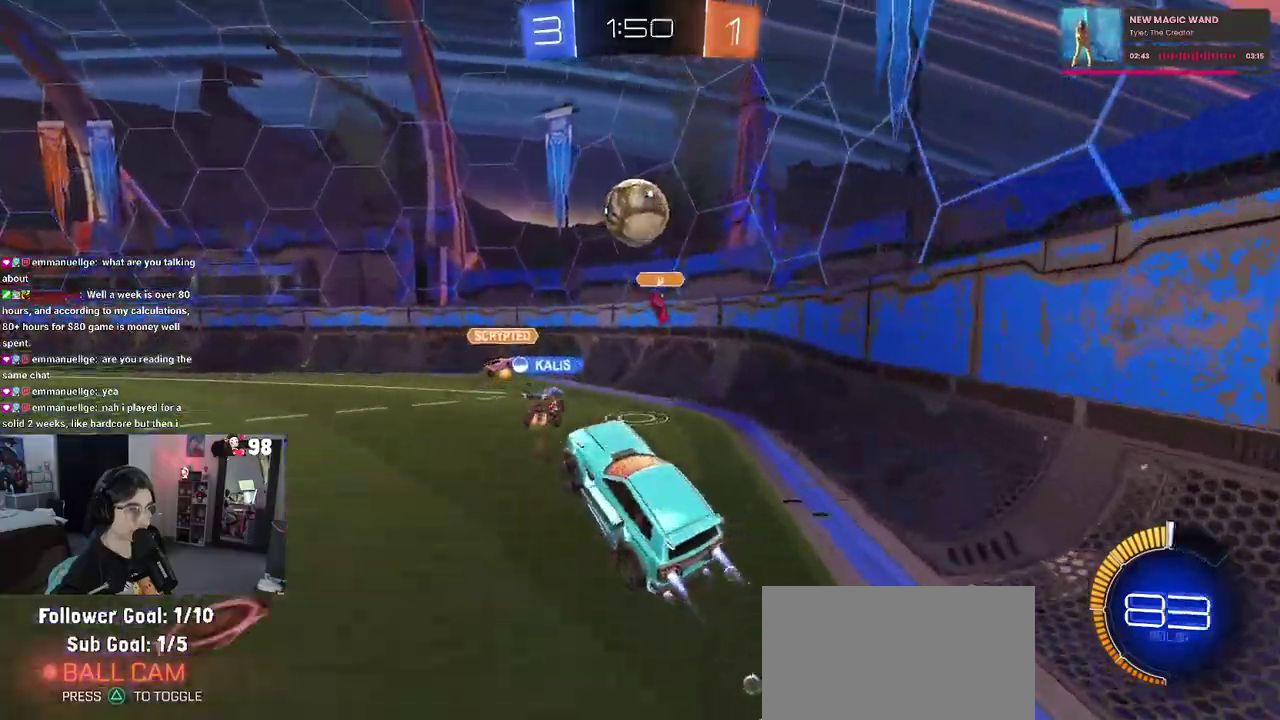
{"buttons": ["R2"], "left_stick": "right", "right_stick": "center", "button_events": [[350, "CROSS", "down"], [500, "CROSS", "up"]]}
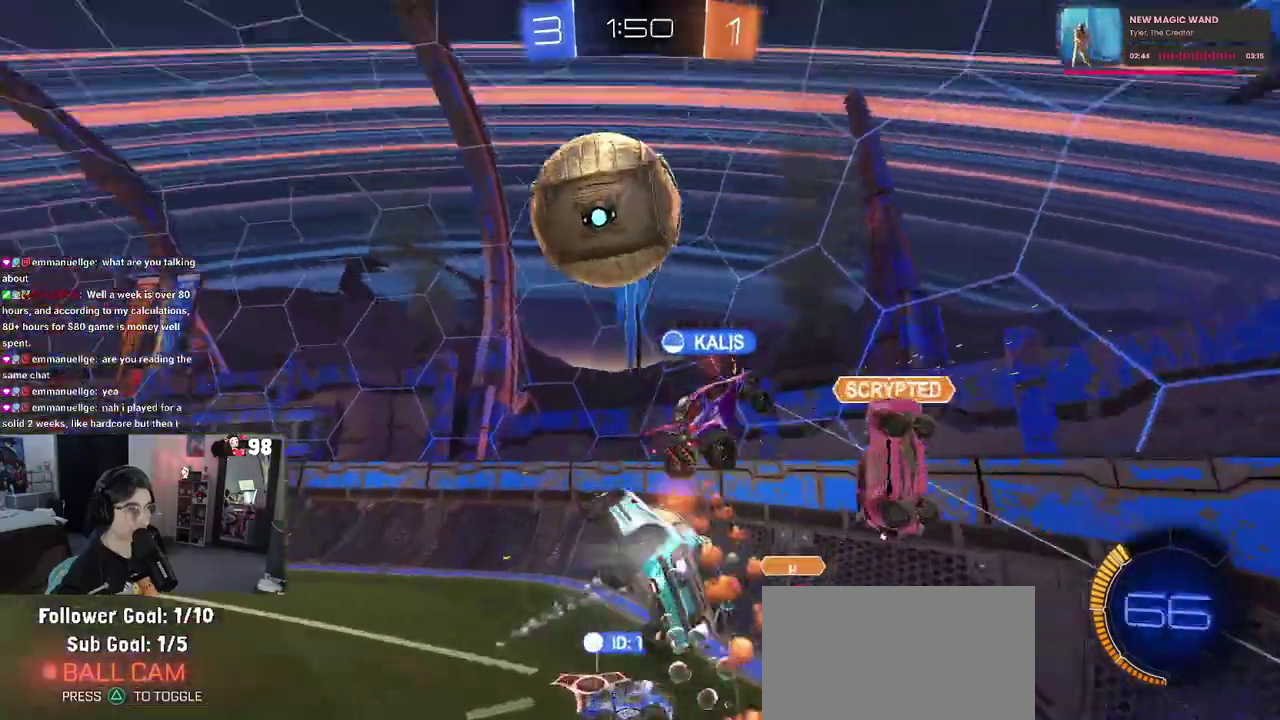
{"buttons": ["R2"], "left_stick": "down-left", "right_stick": "center", "button_events": []}
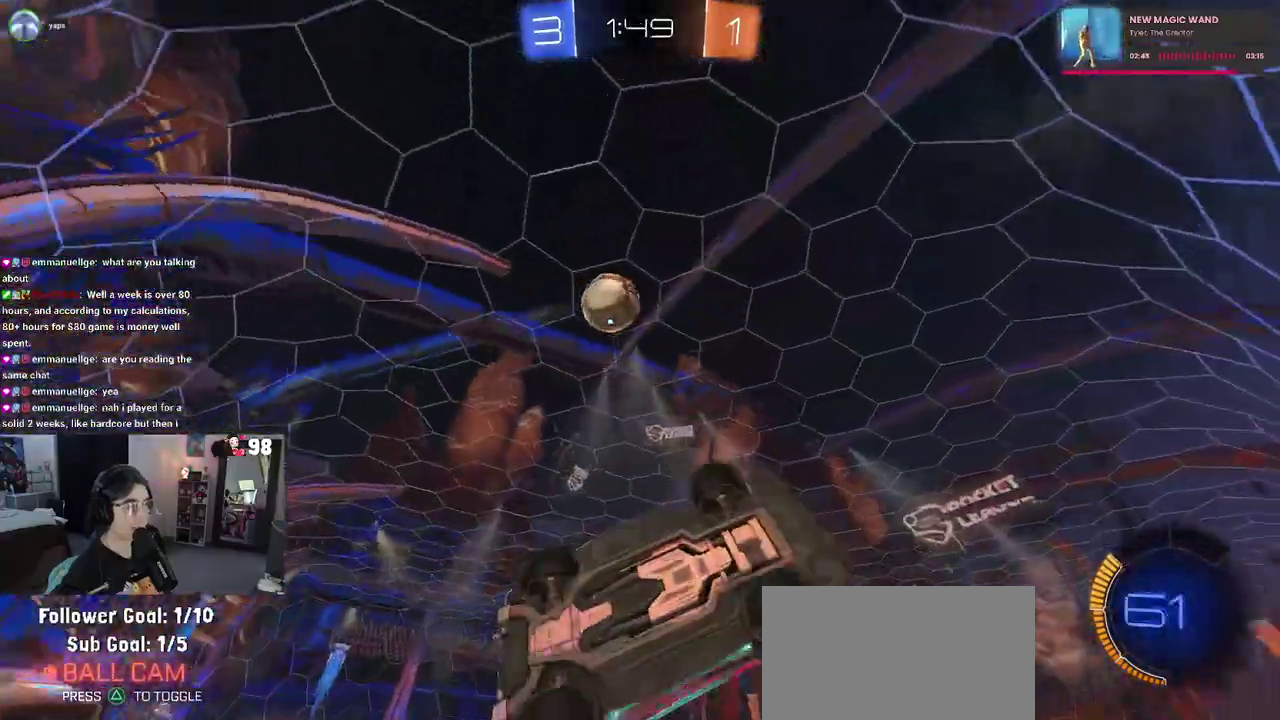
{"buttons": ["R2"], "left_stick": "right", "right_stick": "center", "button_events": []}
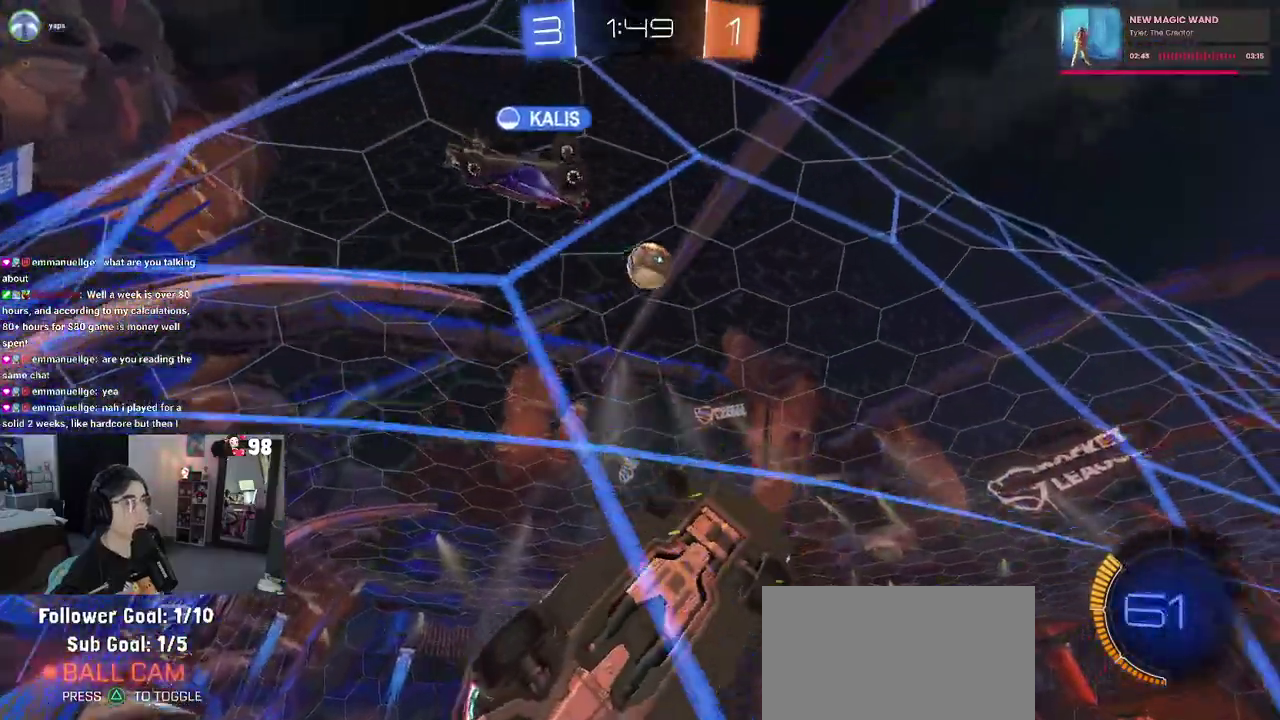
{"buttons": ["R2"], "left_stick": "right", "right_stick": "center", "button_events": []}
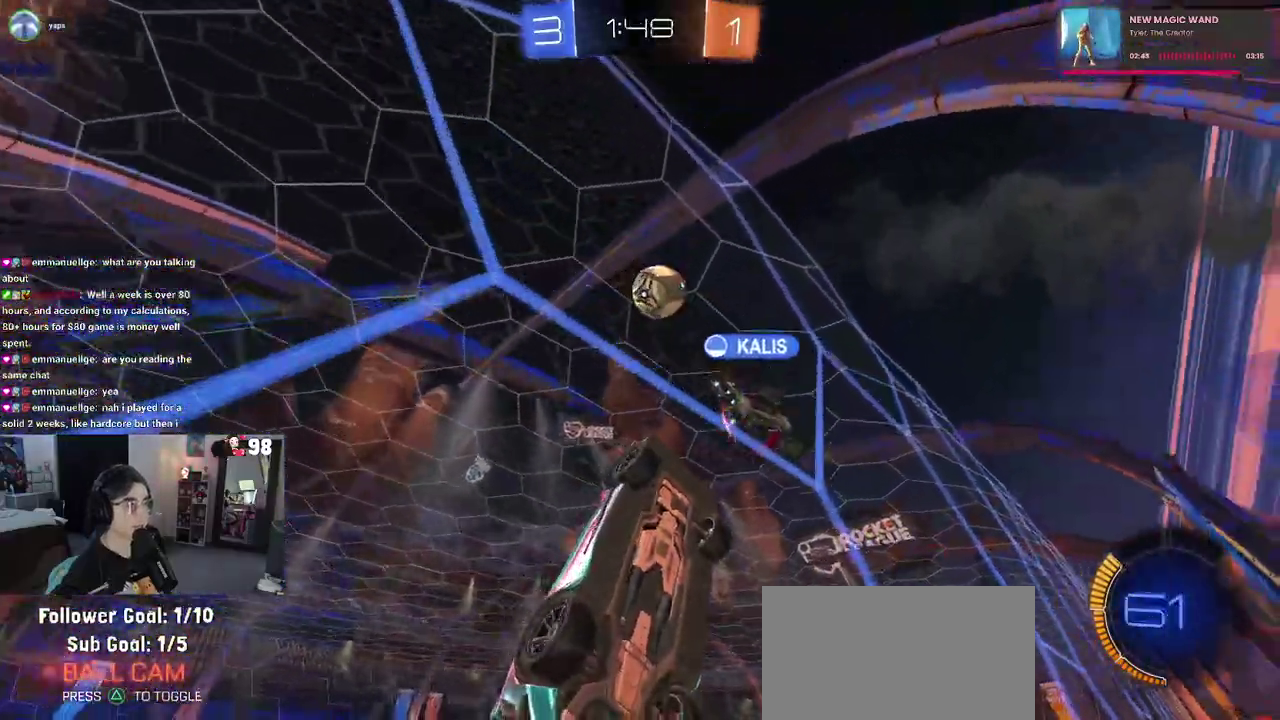
{"buttons": ["R2"], "left_stick": "right", "right_stick": "center", "button_events": [[167, "SQUARE", "down"], [300, "SQUARE", "up"]]}
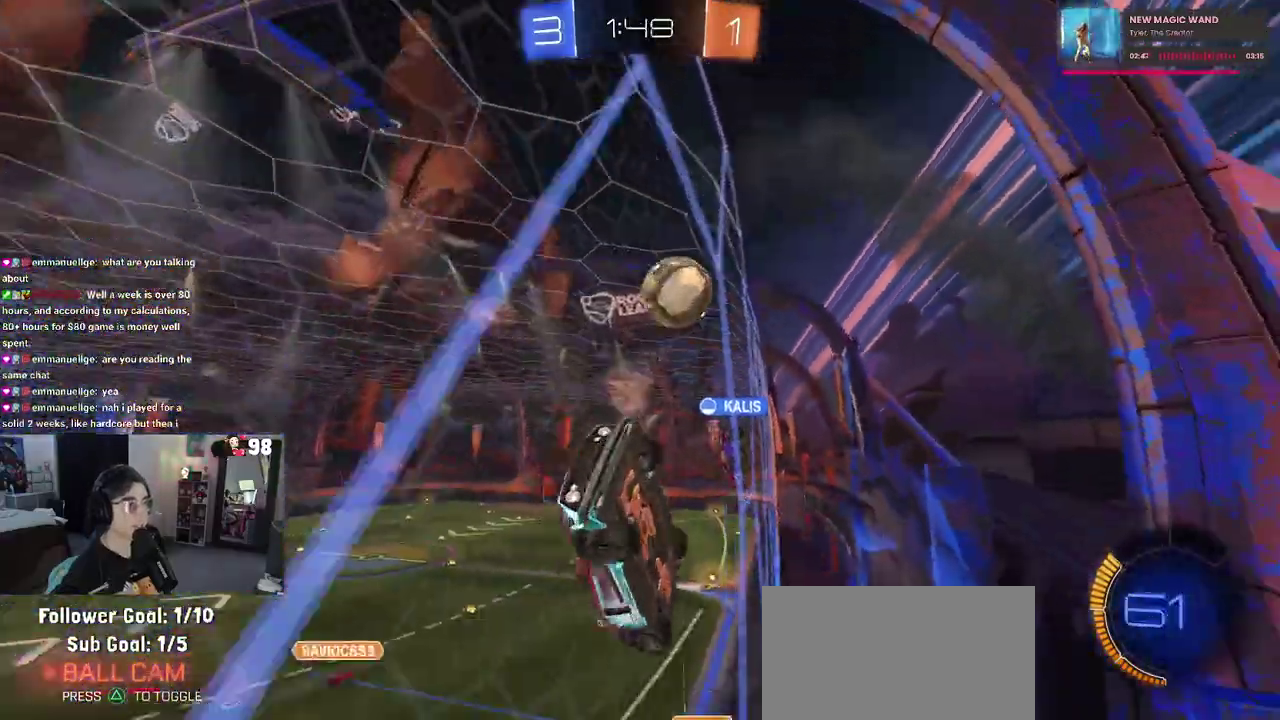
{"buttons": ["R2"], "left_stick": "right", "right_stick": "center", "button_events": []}
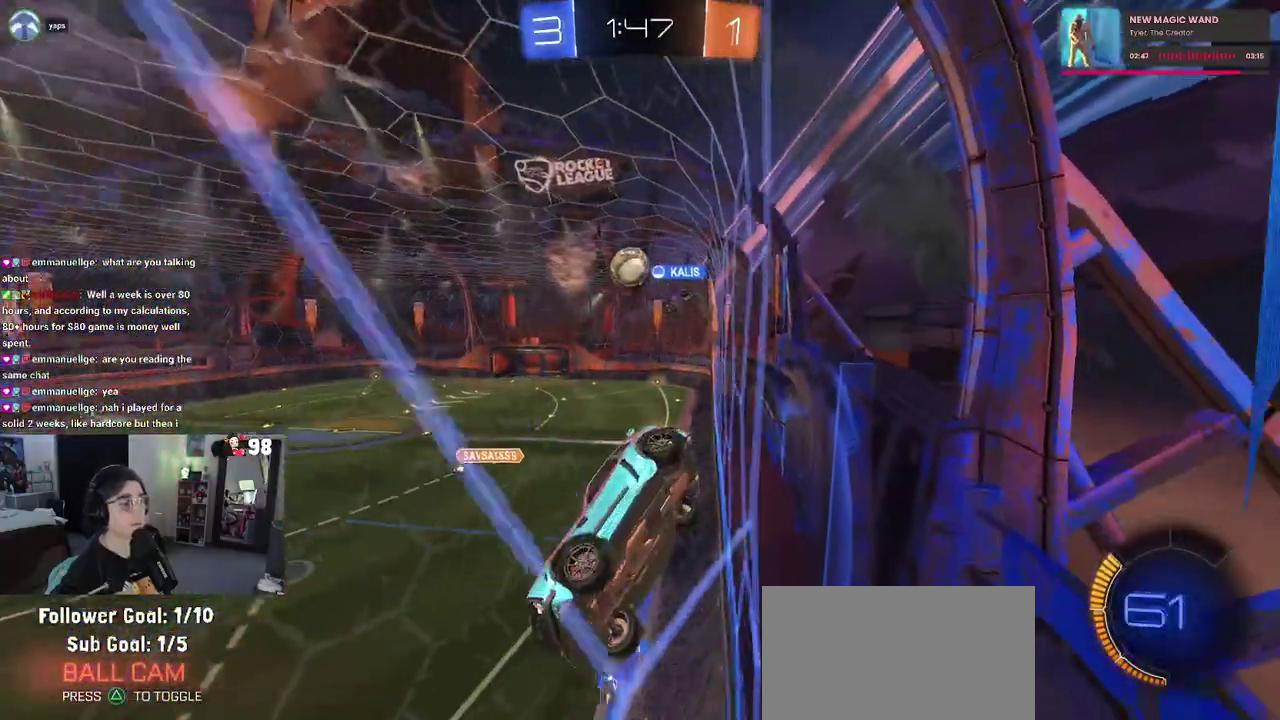
{"buttons": ["R2"], "left_stick": "center", "right_stick": "center", "button_events": []}
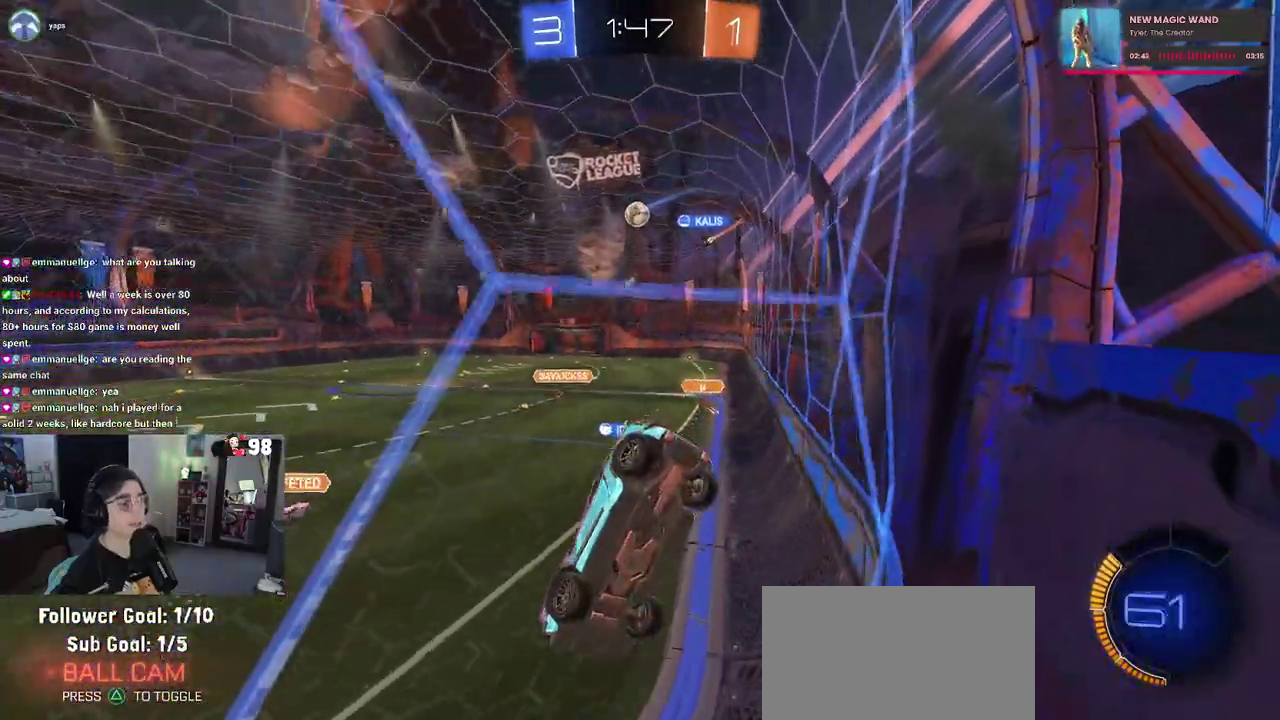
{"buttons": ["R2"], "left_stick": "left", "right_stick": "center", "button_events": []}
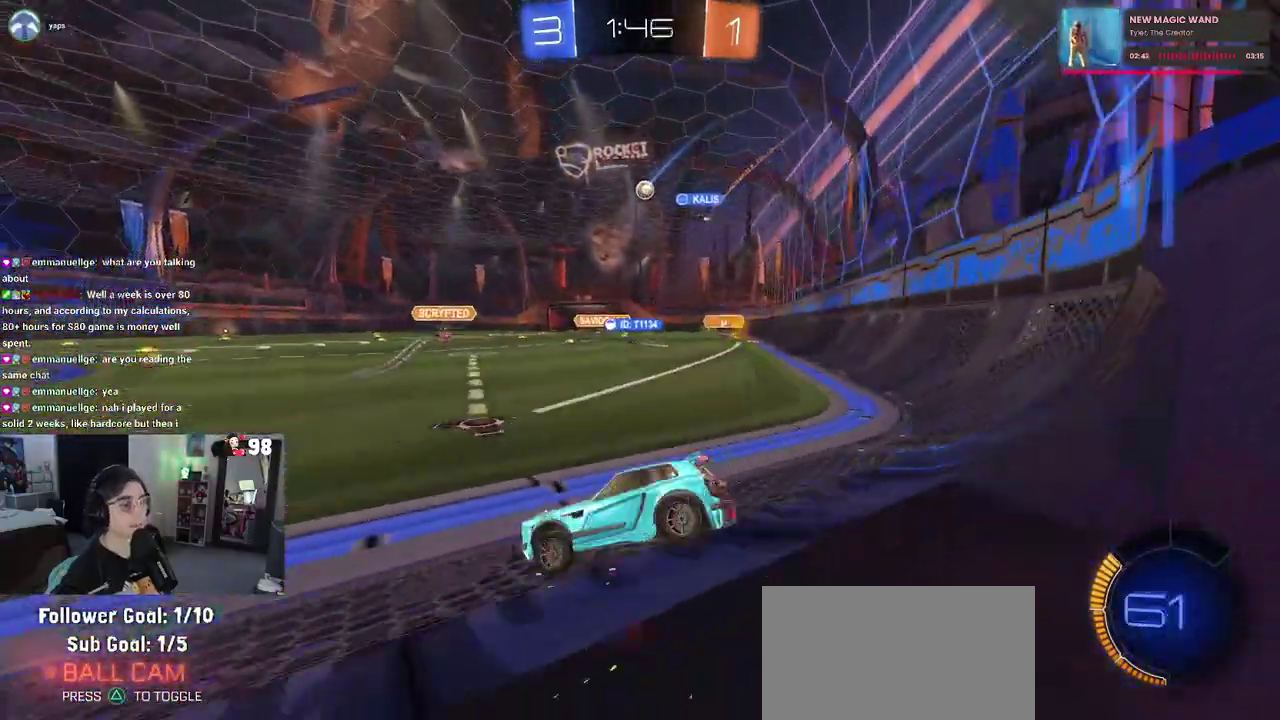
{"buttons": ["CROSS", "R2"], "left_stick": "up-left", "right_stick": "center", "button_events": [[317, "CROSS", "down"], [433, "CROSS", "up"], [500, "CROSS", "down"]]}
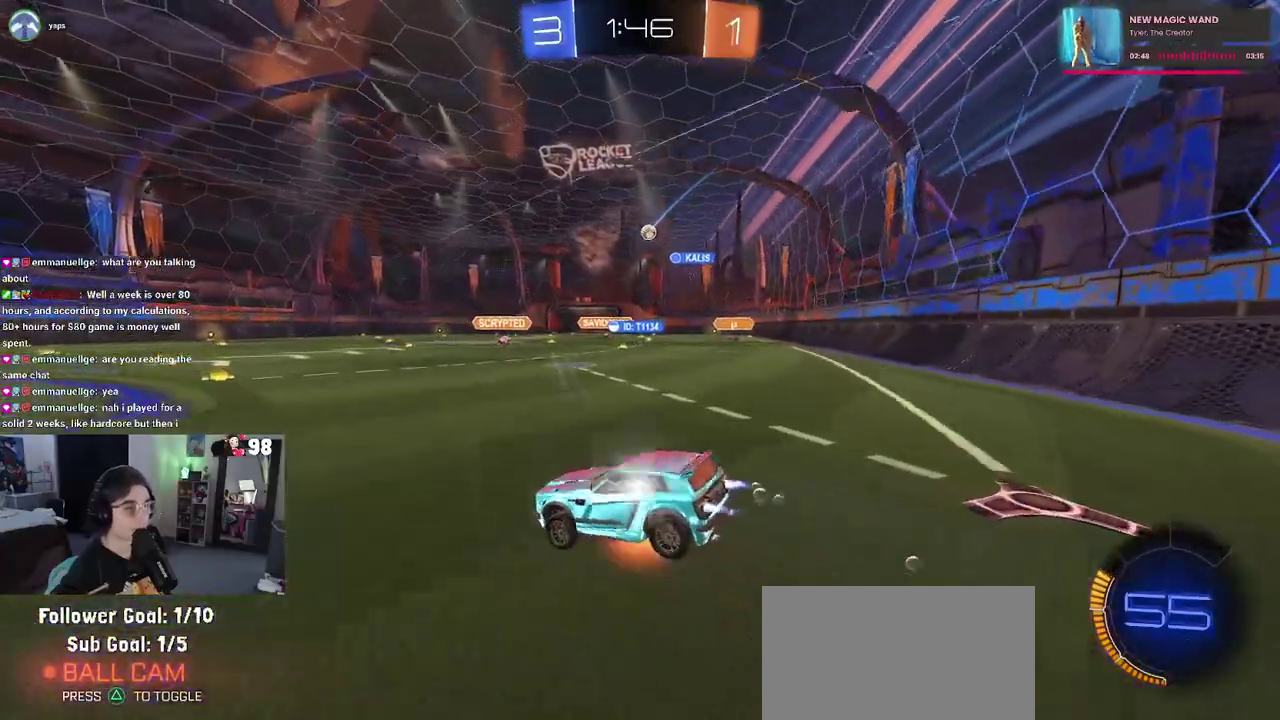
{"buttons": ["SQUARE", "R2"], "left_stick": "down-left", "right_stick": "center", "button_events": [[67, "SQUARE", "down"], [100, "CROSS", "up"]]}
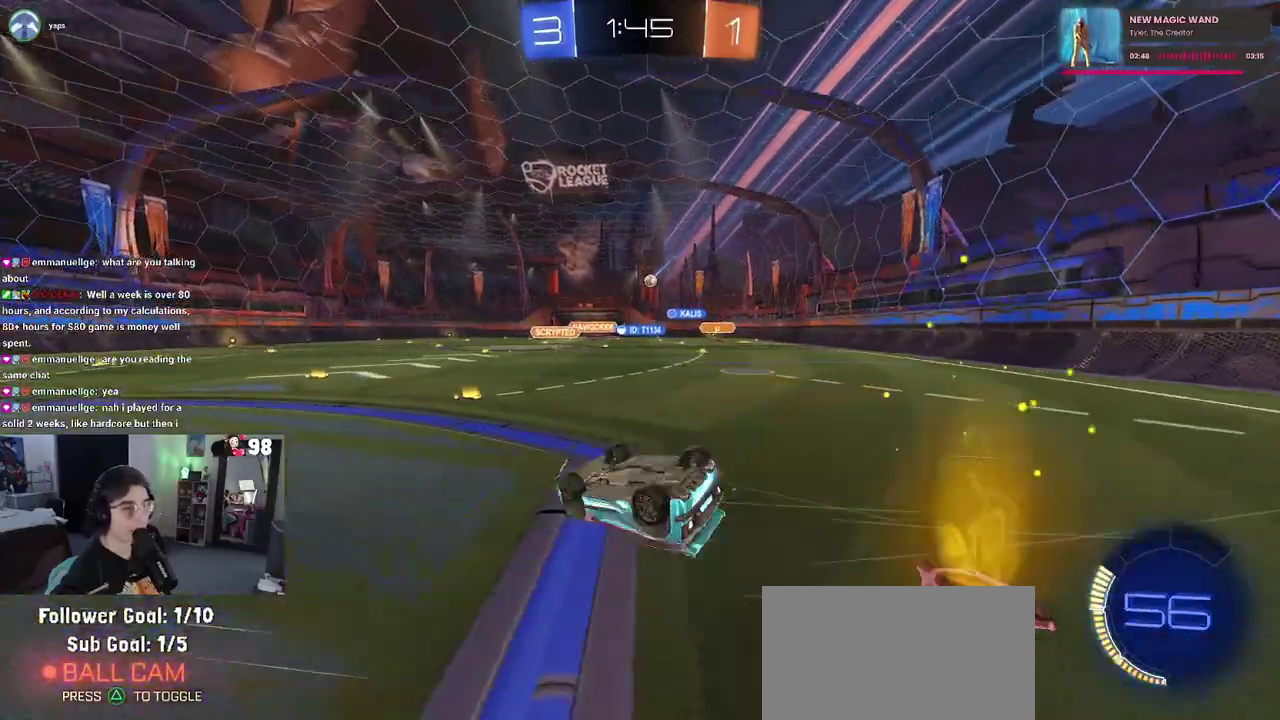
{"buttons": ["R2"], "left_stick": "center", "right_stick": "center", "button_events": [[333, "SQUARE", "up"]]}
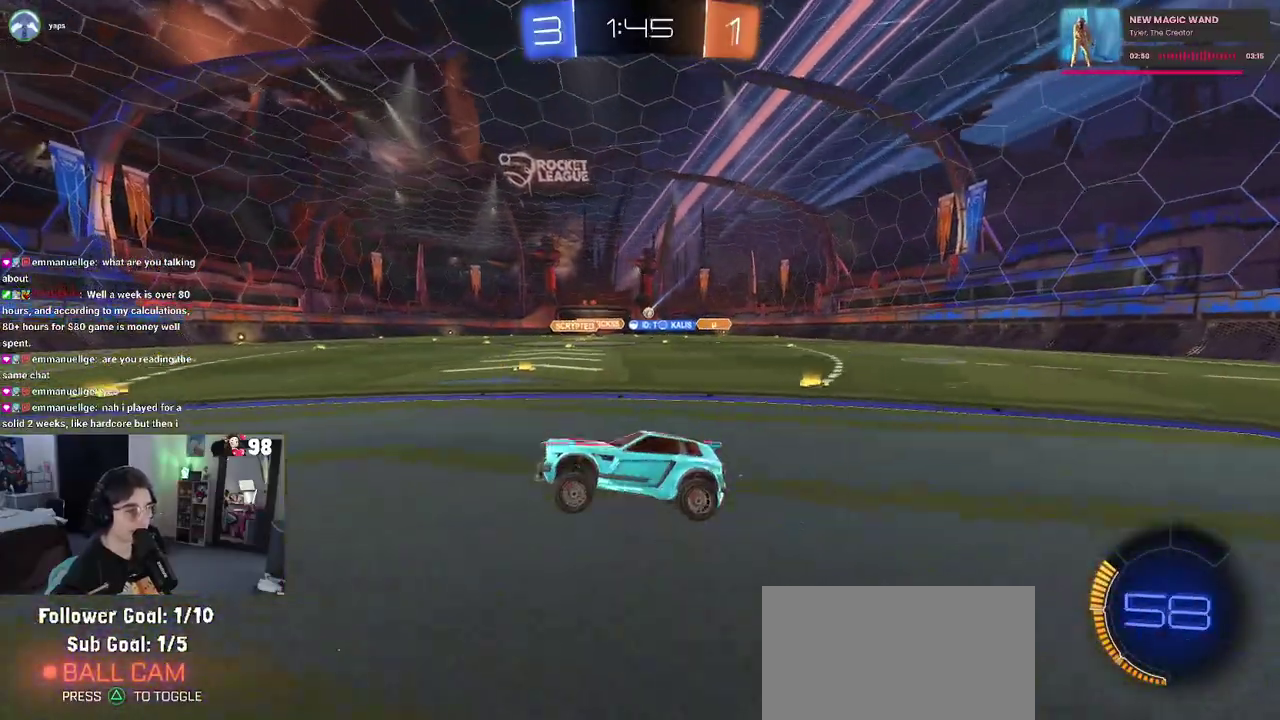
{"buttons": ["R2"], "left_stick": "center", "right_stick": "center", "button_events": []}
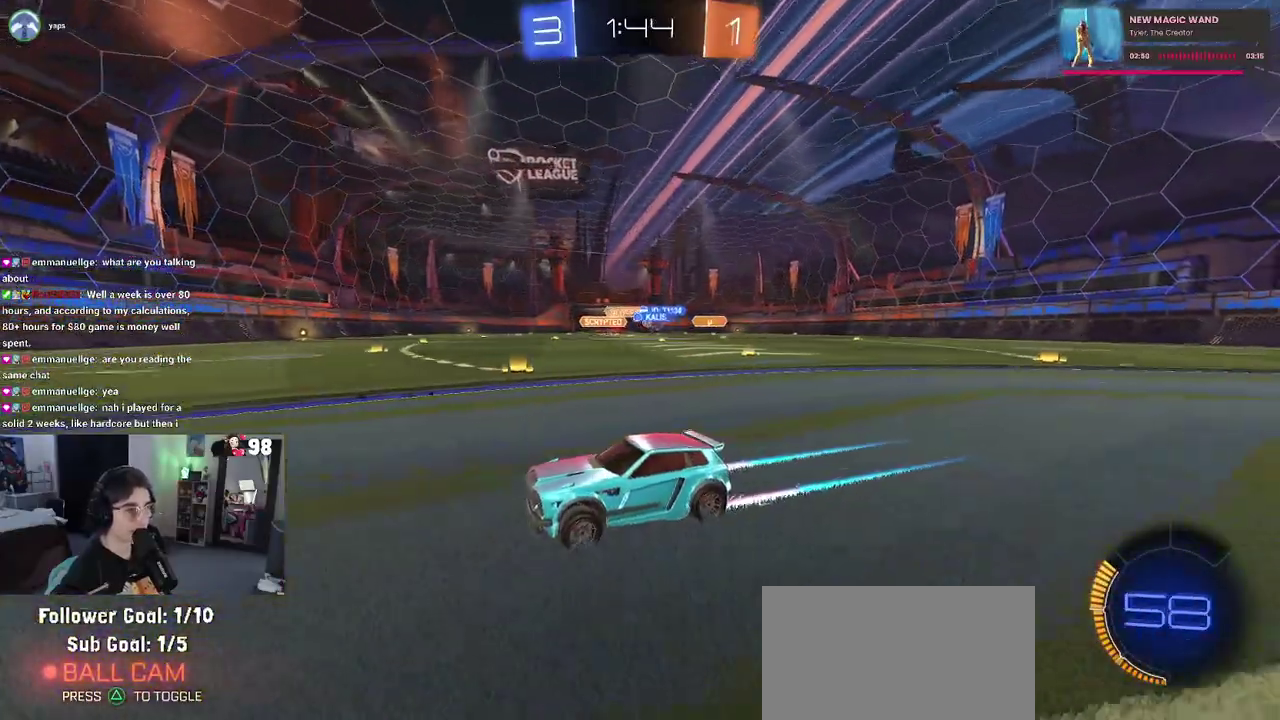
{"buttons": ["R2"], "left_stick": "center", "right_stick": "center", "button_events": []}
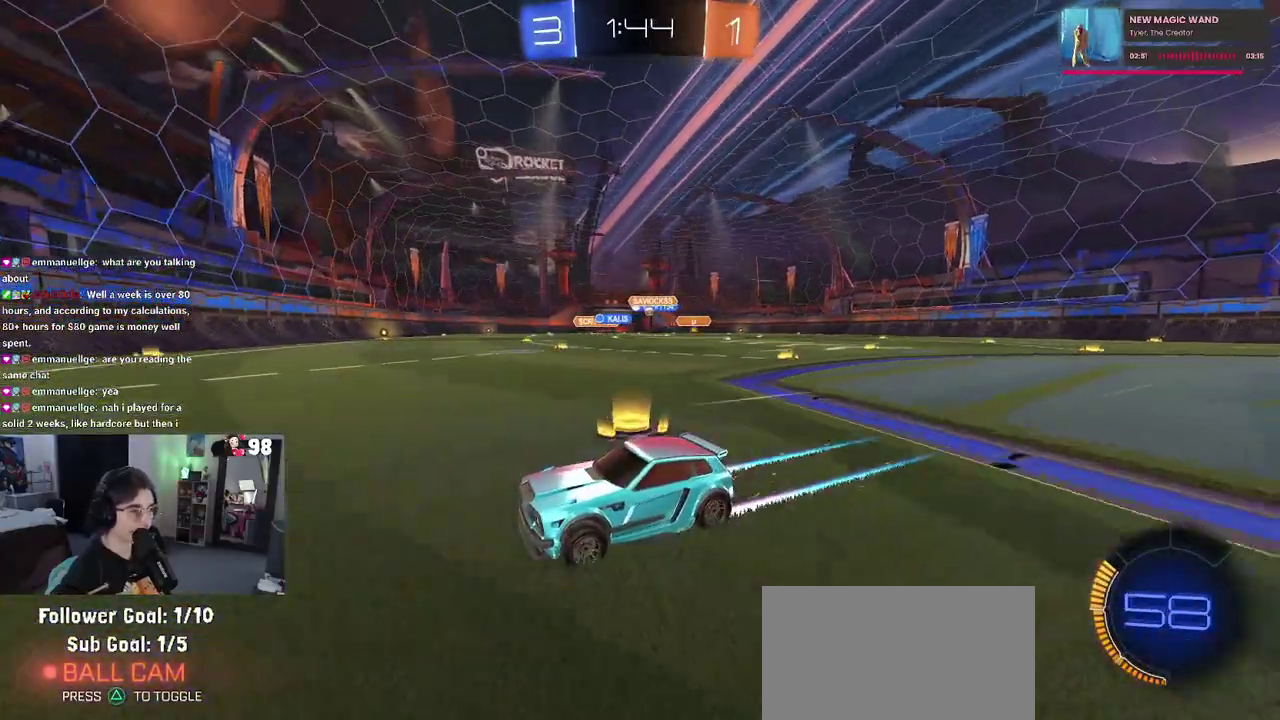
{"buttons": ["R2"], "left_stick": "right", "right_stick": "center", "button_events": [[183, "SQUARE", "down"], [267, "SQUARE", "up"]]}
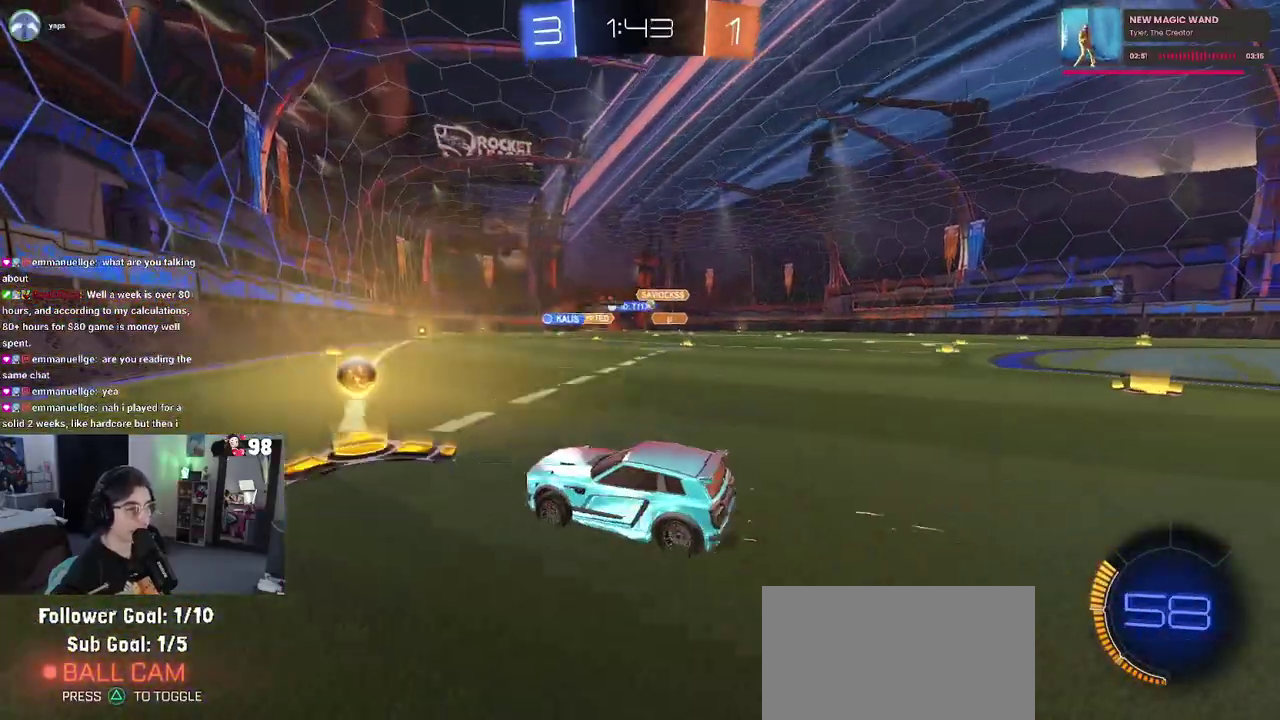
{"buttons": ["R2"], "left_stick": "center", "right_stick": "center", "button_events": []}
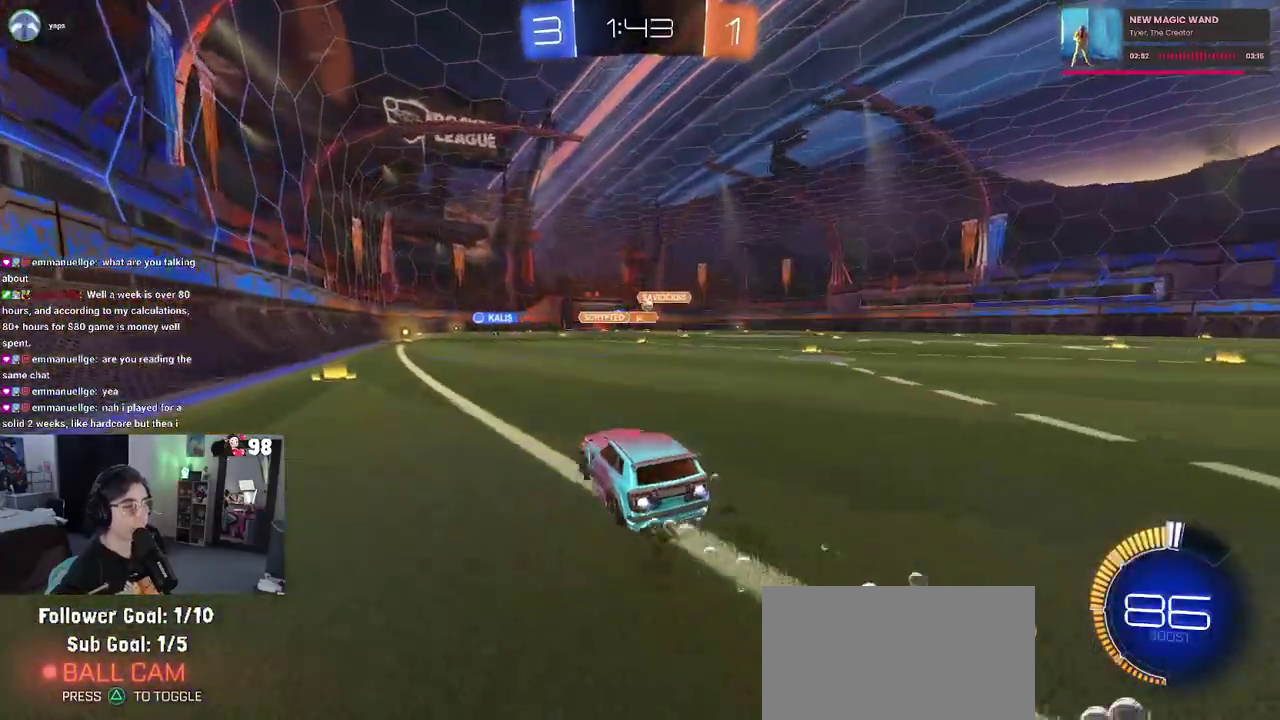
{"buttons": ["R2"], "left_stick": "center", "right_stick": "center", "button_events": []}
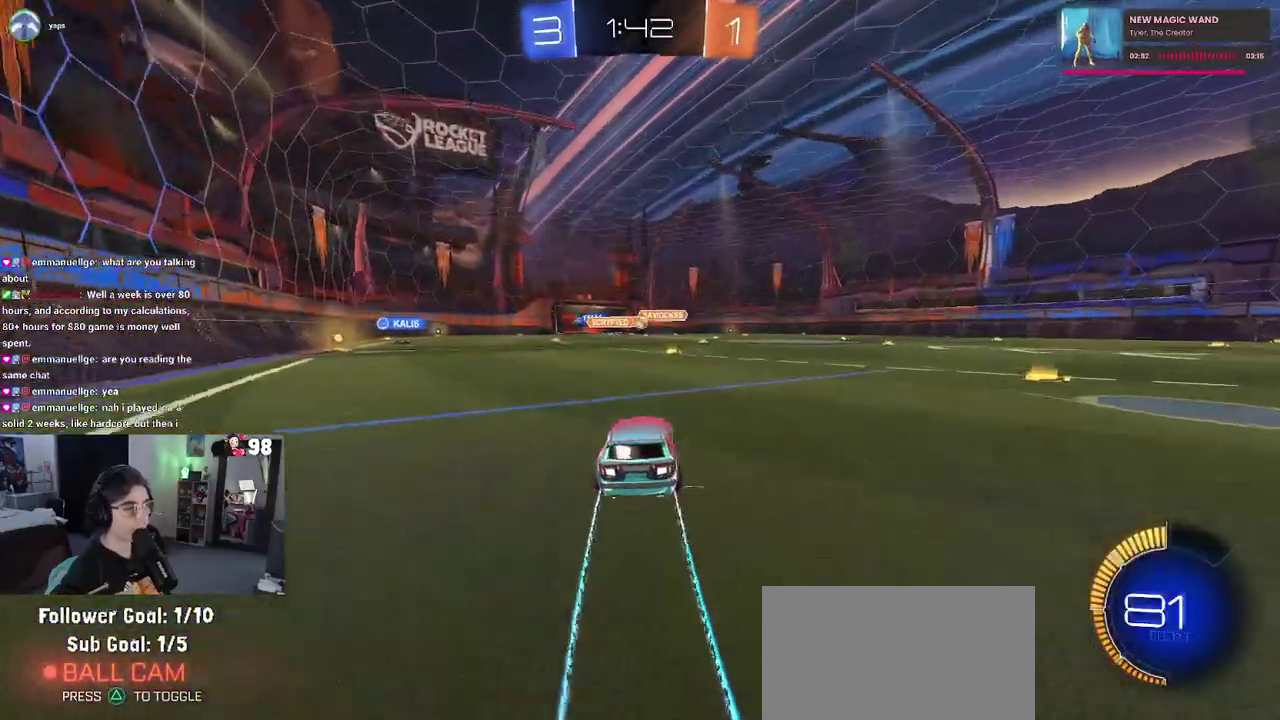
{"buttons": ["R2"], "left_stick": "down-right", "right_stick": "center", "button_events": []}
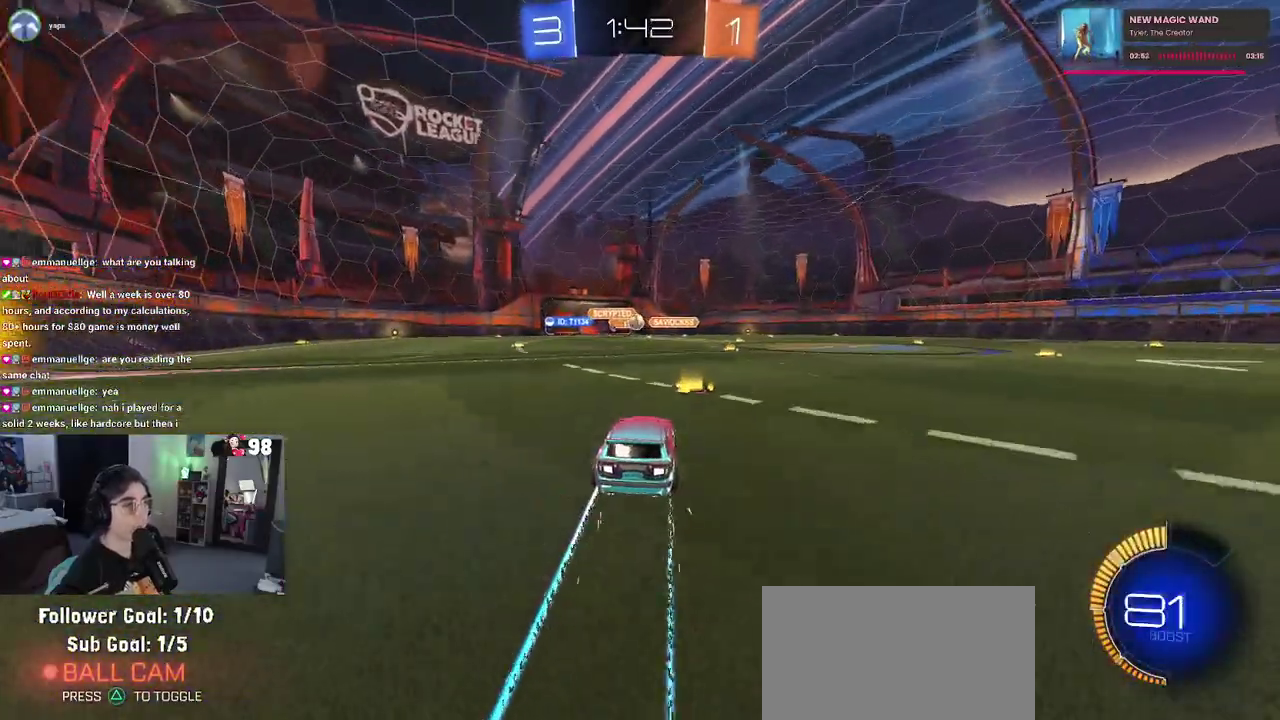
{"buttons": ["R2"], "left_stick": "center", "right_stick": "center", "button_events": [[67, "SQUARE", "down"], [167, "SQUARE", "up"]]}
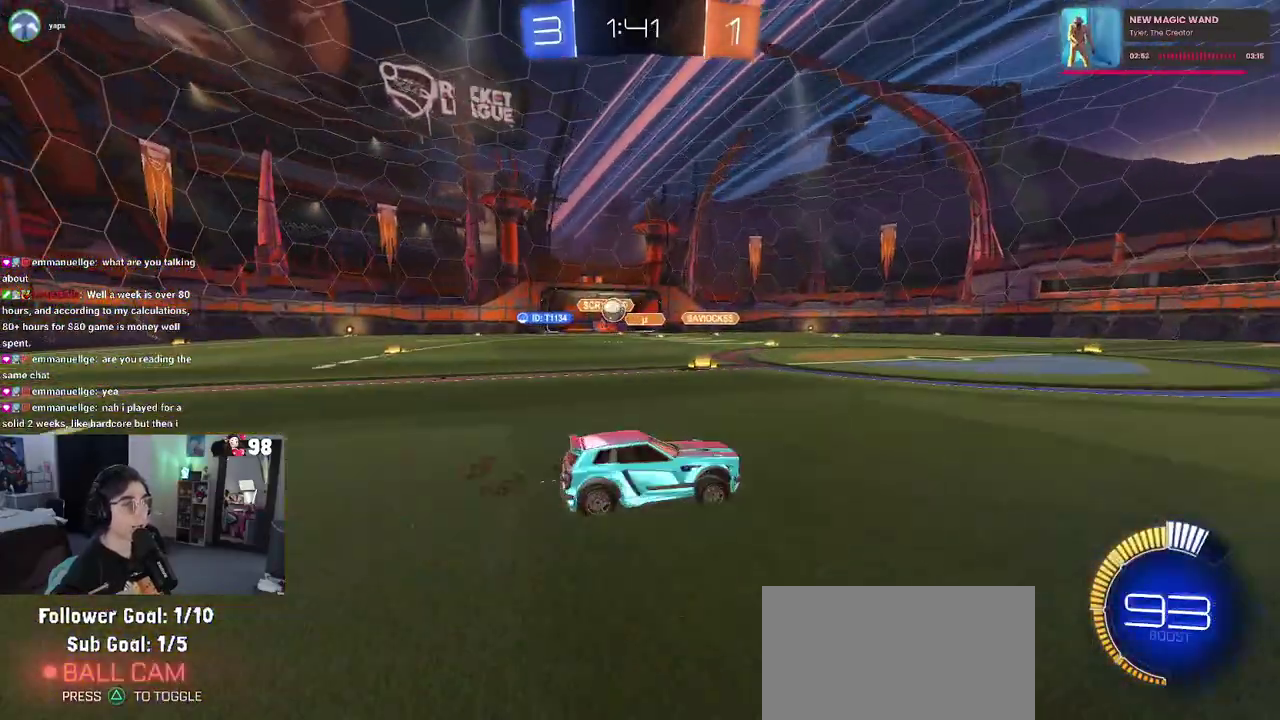
{"buttons": ["R2"], "left_stick": "down-right", "right_stick": "center", "button_events": []}
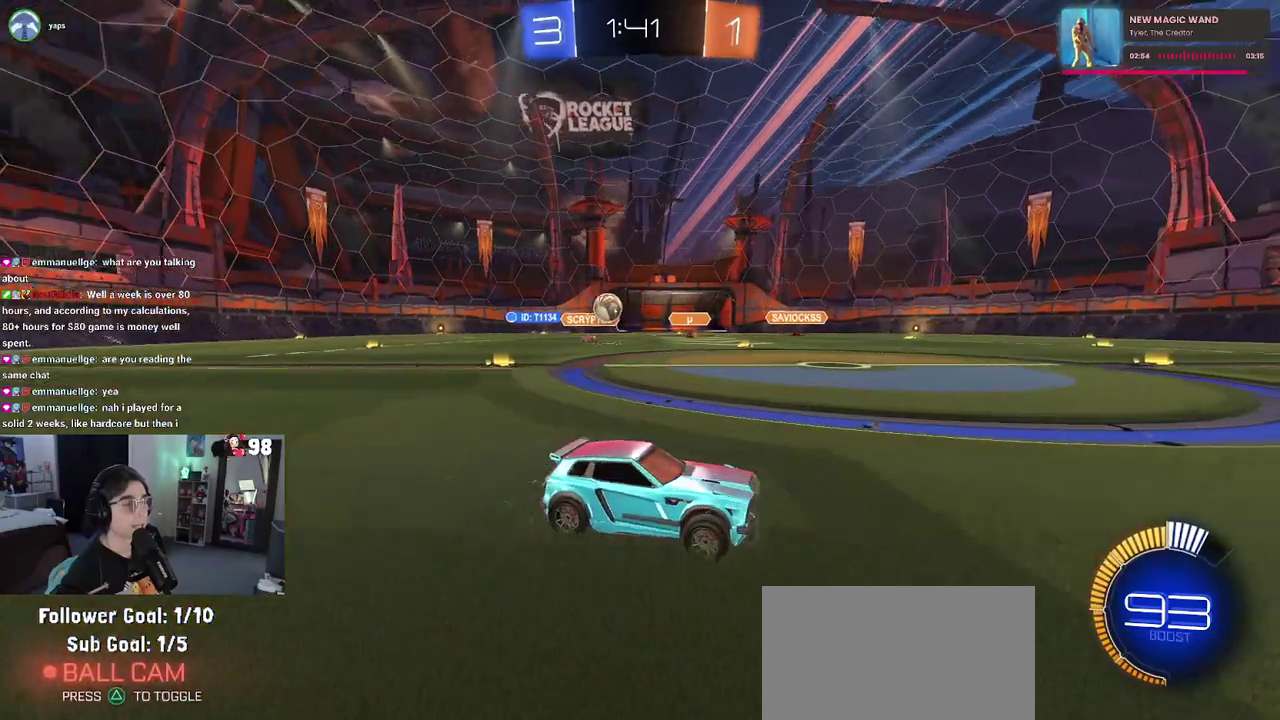
{"buttons": ["SQUARE", "R2"], "left_stick": "down-right", "right_stick": "center", "button_events": [[83, "SQUARE", "down"], [200, "SQUARE", "up"], [450, "SQUARE", "down"]]}